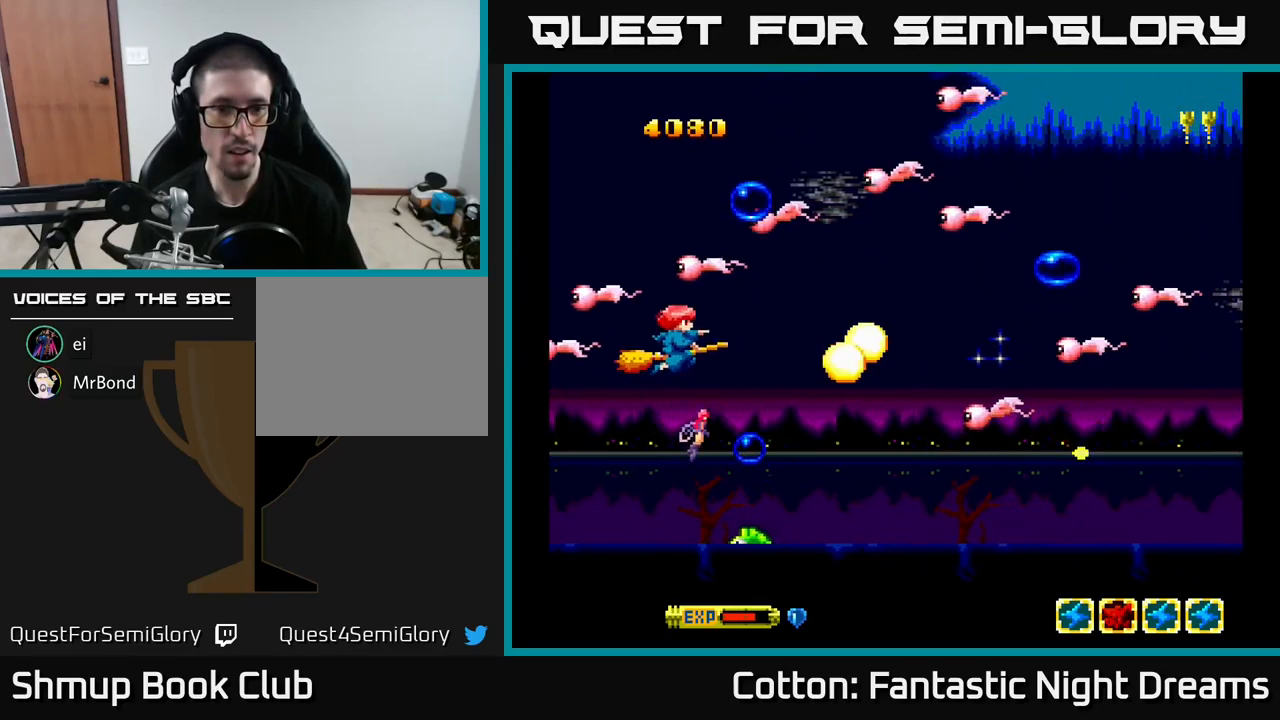
Gameplay with a controller (Xbox layout); each line is a JSON object with the inputs held at the frame after it. "events" lists button and stick changes between this image and that frame as [ms after this image, input, new state], when the widget could be followed in between. Not read: left_stick.
{"buttons": ["B", "Y"], "right_stick": "center", "events": [[17, "DPAD_LEFT", "up"]]}
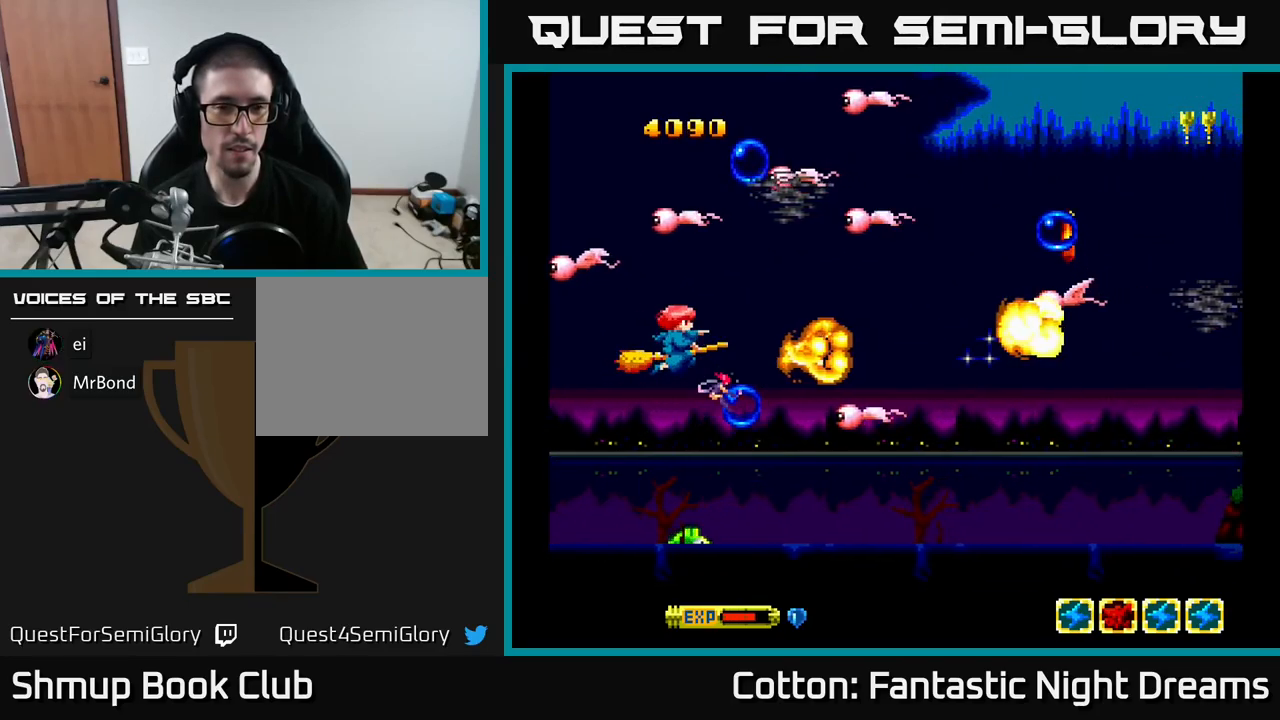
{"buttons": ["B", "Y"], "right_stick": "center", "events": [[167, "DPAD_UP", "down"], [334, "DPAD_UP", "up"]]}
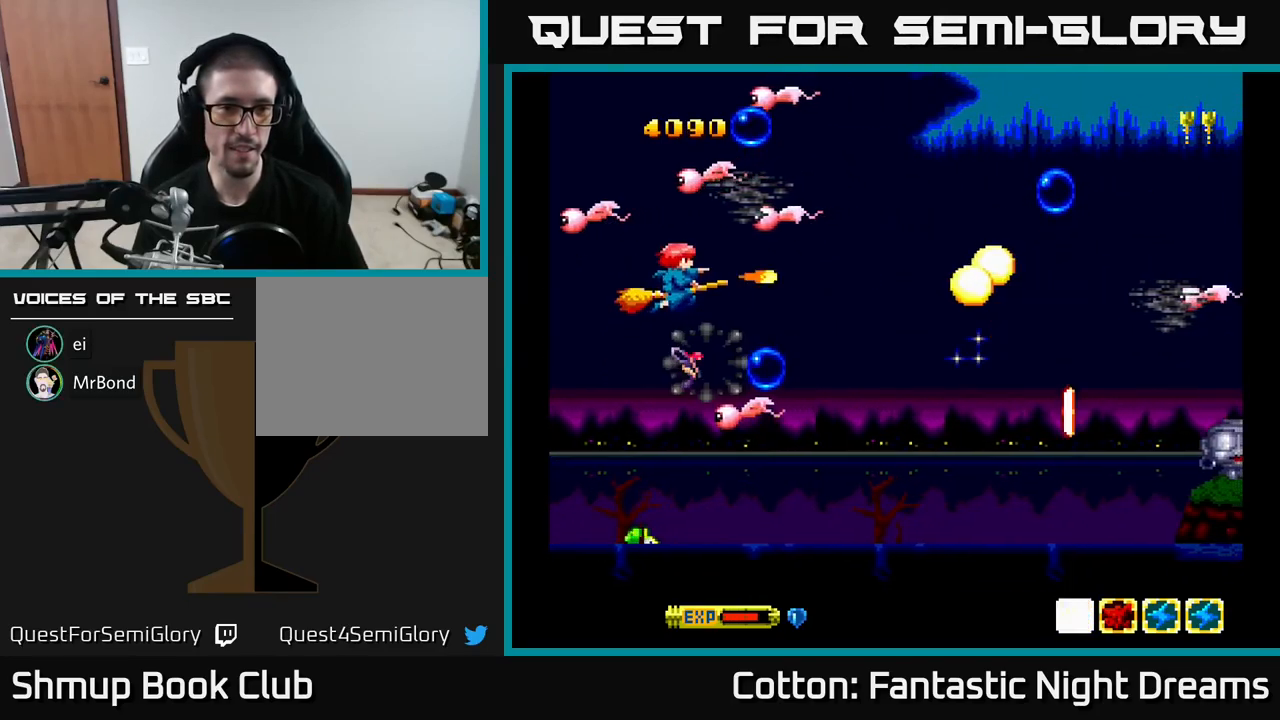
{"buttons": ["B", "Y", "DPAD_LEFT"], "right_stick": "center", "events": [[17, "DPAD_UP", "down"], [117, "DPAD_LEFT", "down"], [150, "DPAD_UP", "up"], [167, "DPAD_LEFT", "up"], [217, "DPAD_LEFT", "down"], [234, "DPAD_DOWN", "down"], [467, "DPAD_DOWN", "up"]]}
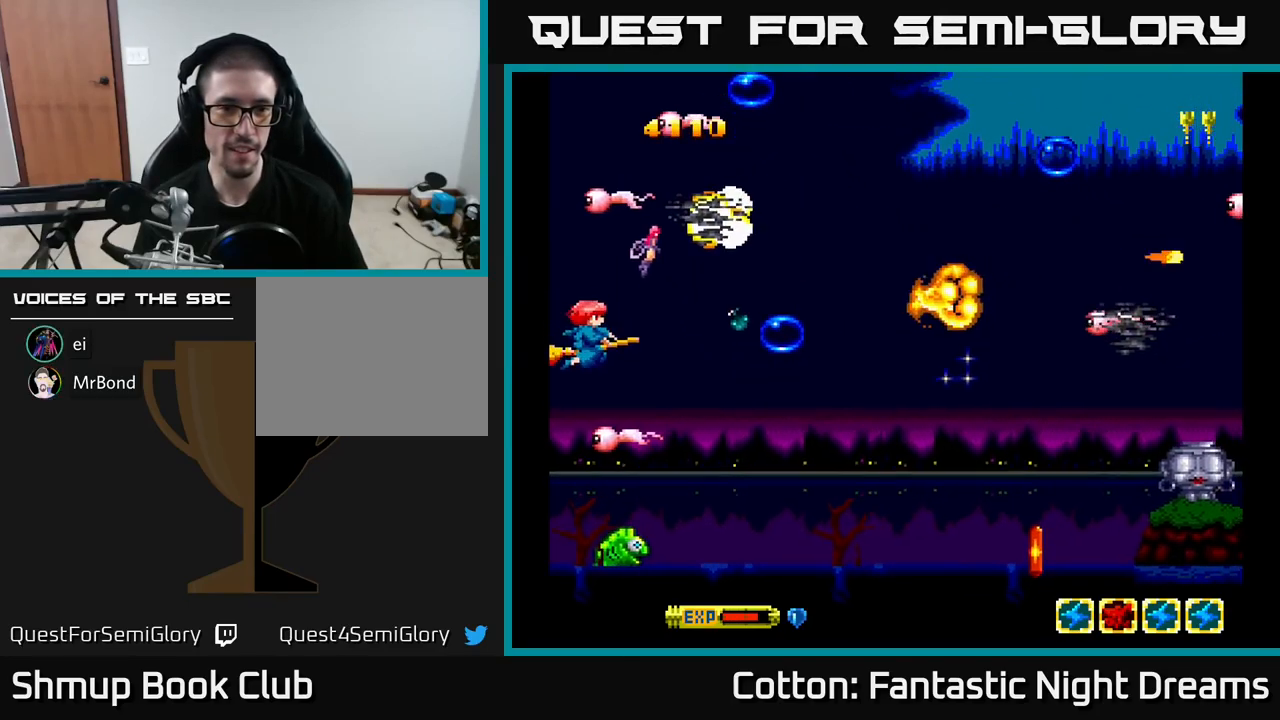
{"buttons": ["B", "Y", "DPAD_DOWN", "DPAD_RIGHT"], "right_stick": "center", "events": [[50, "DPAD_LEFT", "up"], [84, "DPAD_RIGHT", "down"], [217, "DPAD_DOWN", "down"]]}
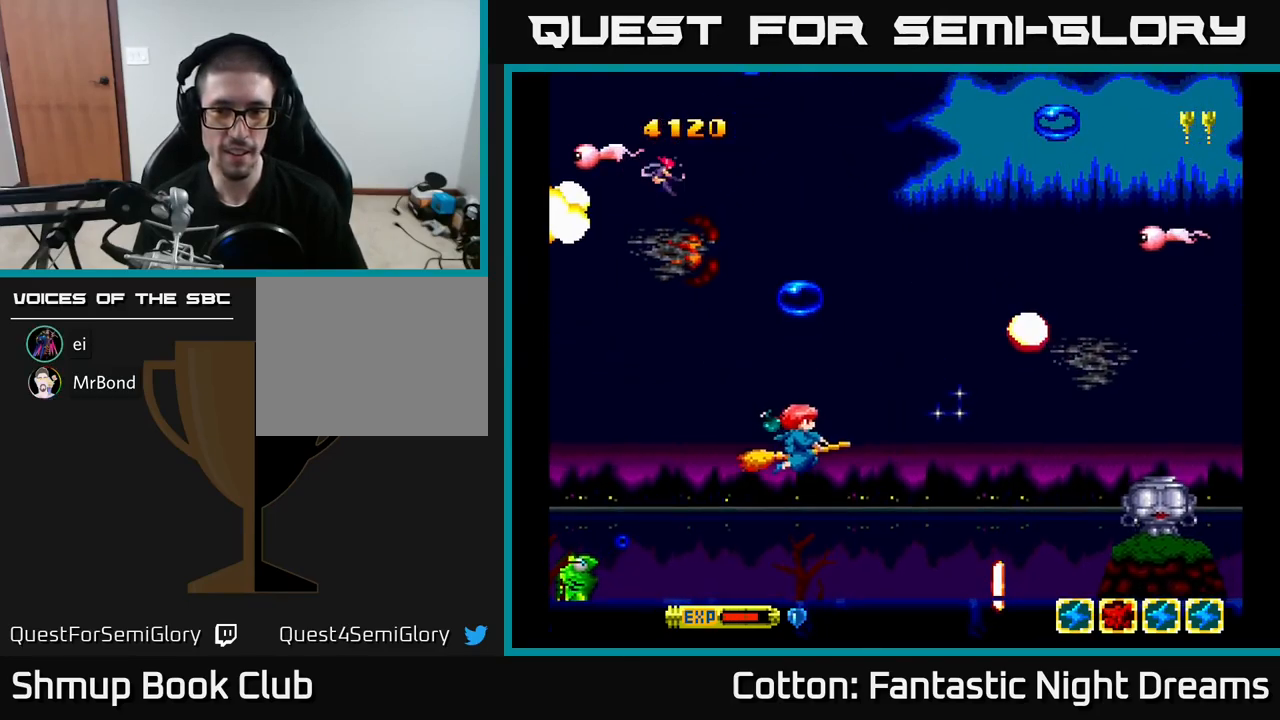
{"buttons": ["B", "Y", "DPAD_UP", "DPAD_LEFT"], "right_stick": "center", "events": [[384, "DPAD_RIGHT", "up"], [400, "DPAD_DOWN", "up"], [434, "DPAD_LEFT", "down"], [467, "DPAD_UP", "down"]]}
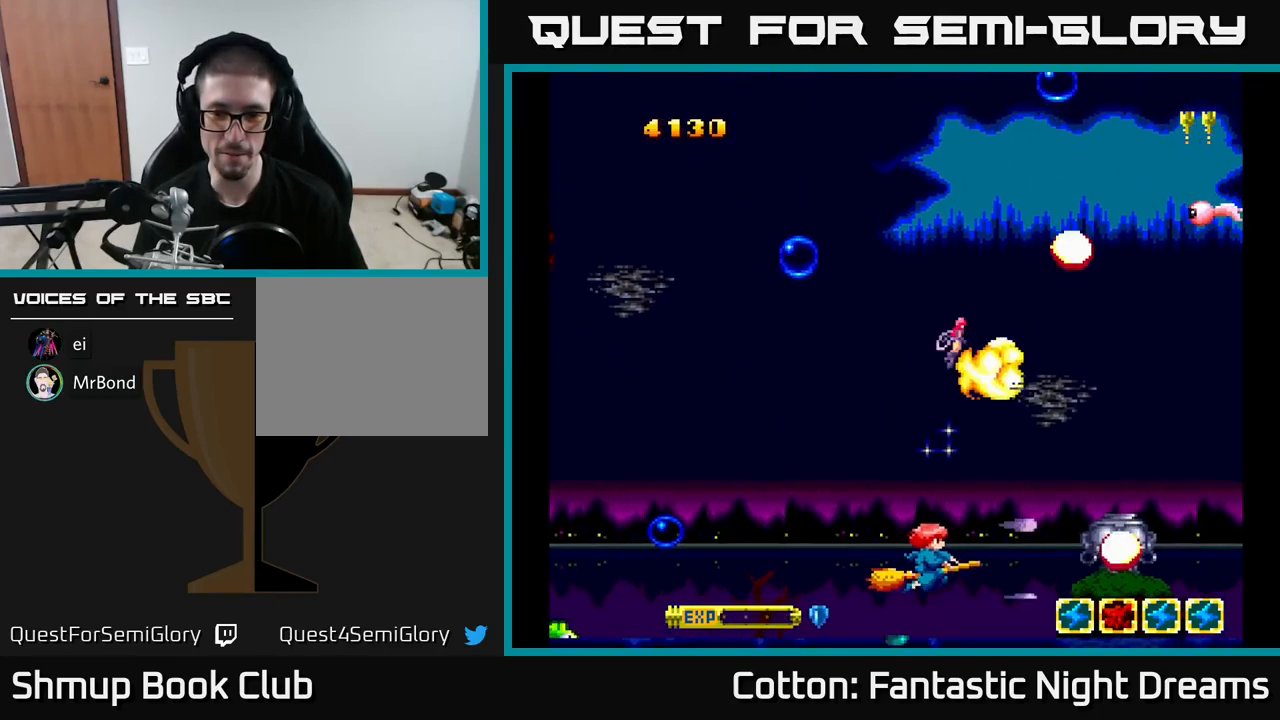
{"buttons": ["DPAD_UP"], "right_stick": "center", "events": [[50, "DPAD_UP", "up"], [67, "B", "up"], [84, "DPAD_LEFT", "up"], [84, "Y", "up"], [117, "DPAD_RIGHT", "down"], [151, "Y", "down"], [267, "DPAD_RIGHT", "up"], [284, "B", "down"], [384, "B", "up"], [384, "Y", "up"], [484, "DPAD_UP", "down"]]}
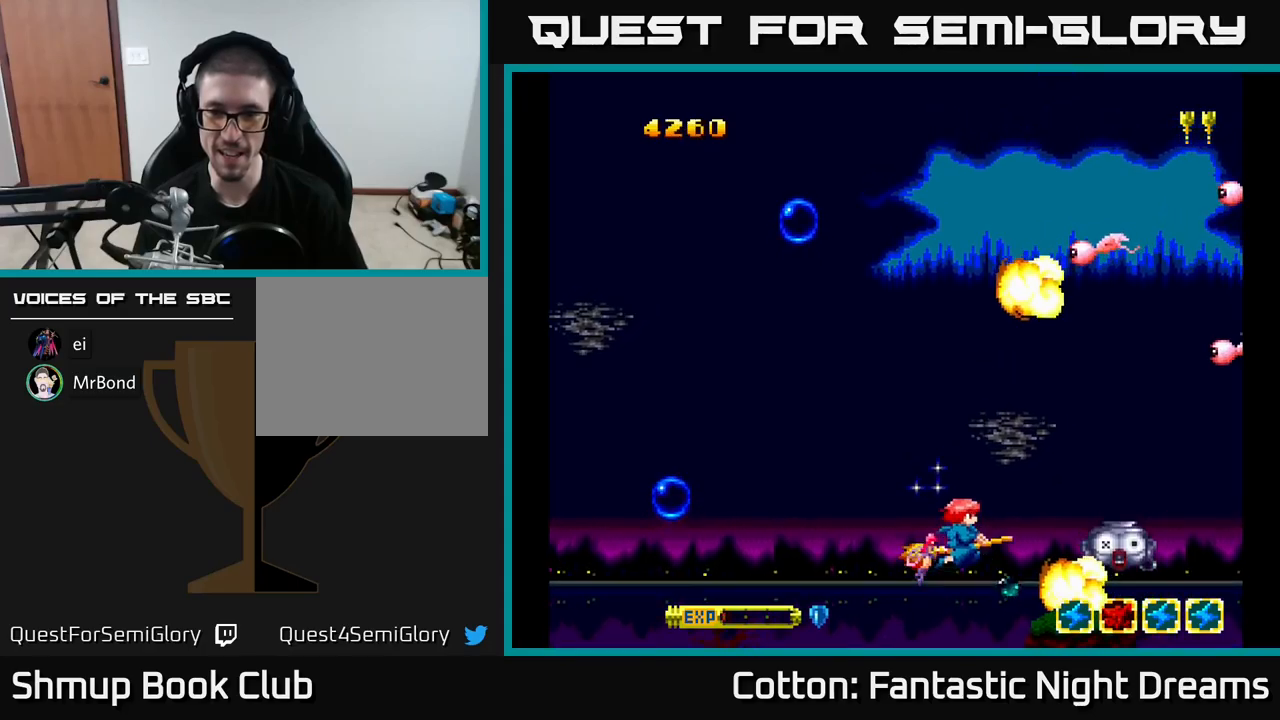
{"buttons": ["Y", "DPAD_UP", "DPAD_LEFT"], "right_stick": "center", "events": [[167, "DPAD_LEFT", "down"], [267, "DPAD_LEFT", "up"], [367, "Y", "down"], [383, "DPAD_LEFT", "down"]]}
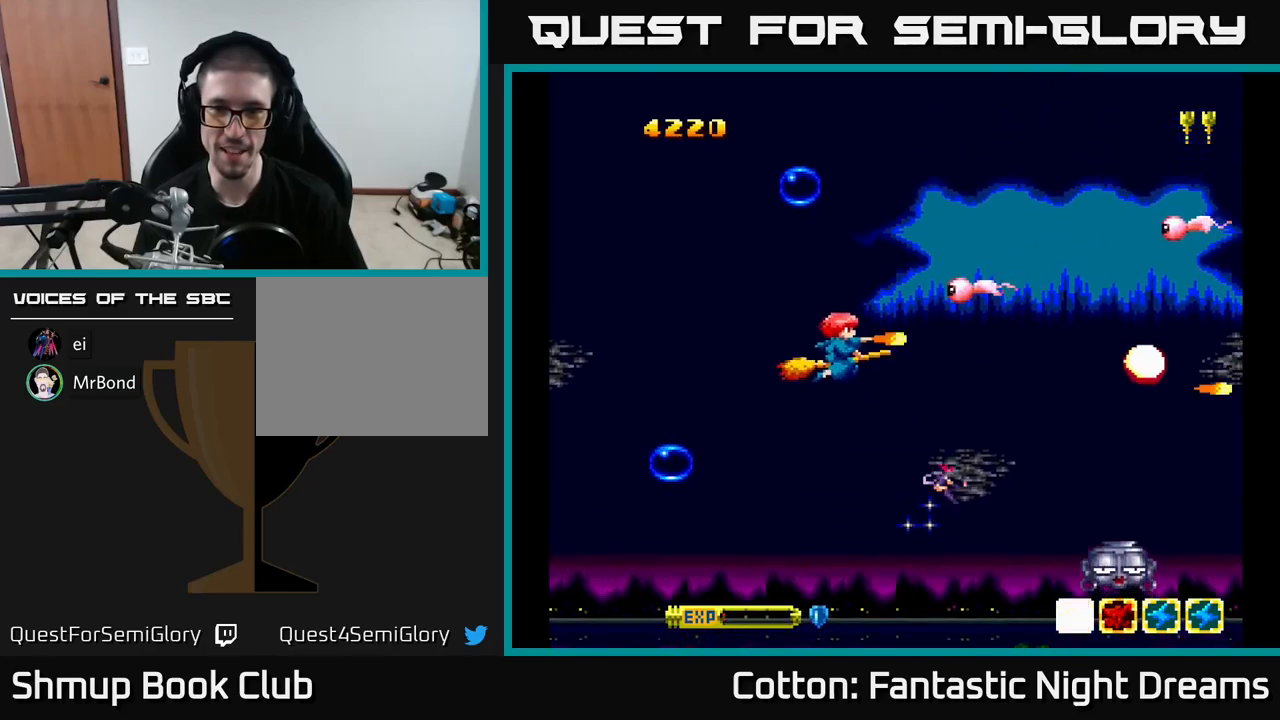
{"buttons": ["B", "Y", "DPAD_DOWN", "DPAD_RIGHT"], "right_stick": "center", "events": [[67, "DPAD_LEFT", "up"], [83, "B", "down"], [217, "DPAD_LEFT", "down"], [283, "DPAD_UP", "up"], [350, "DPAD_LEFT", "up"], [417, "DPAD_DOWN", "down"], [467, "DPAD_RIGHT", "down"]]}
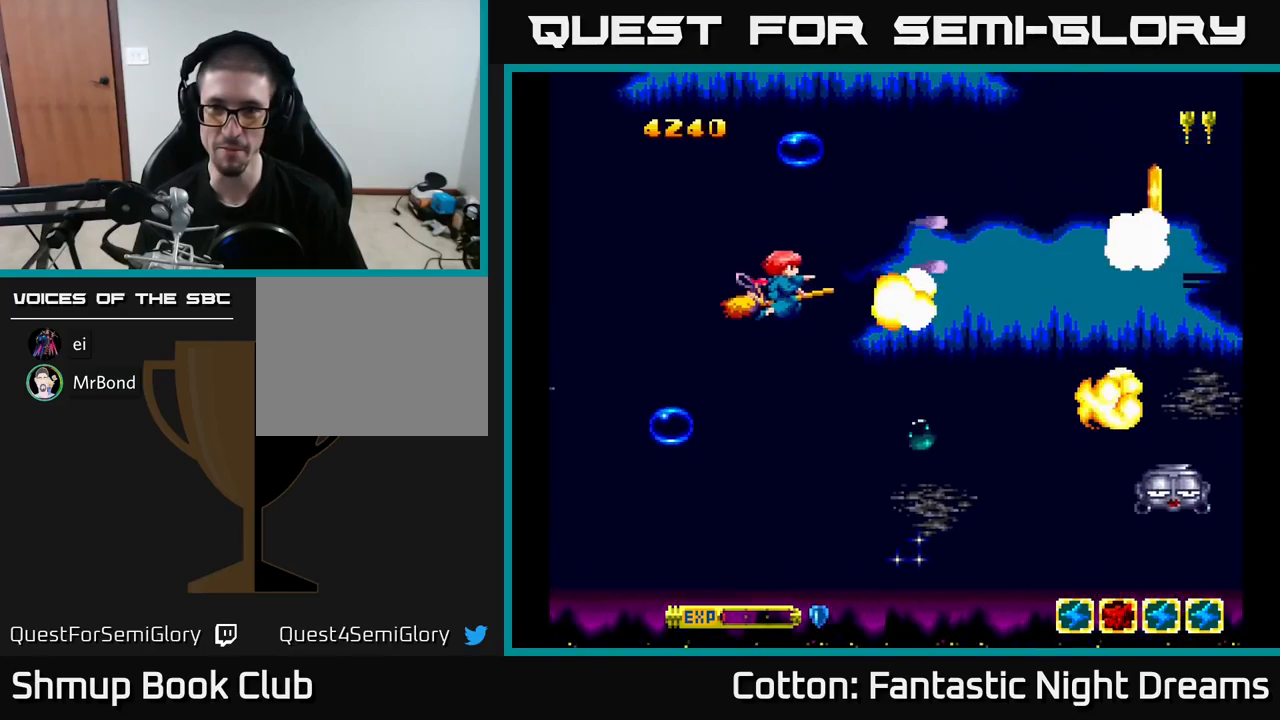
{"buttons": ["DPAD_RIGHT"], "right_stick": "center", "events": [[67, "B", "up"], [83, "Y", "up"], [400, "DPAD_DOWN", "up"]]}
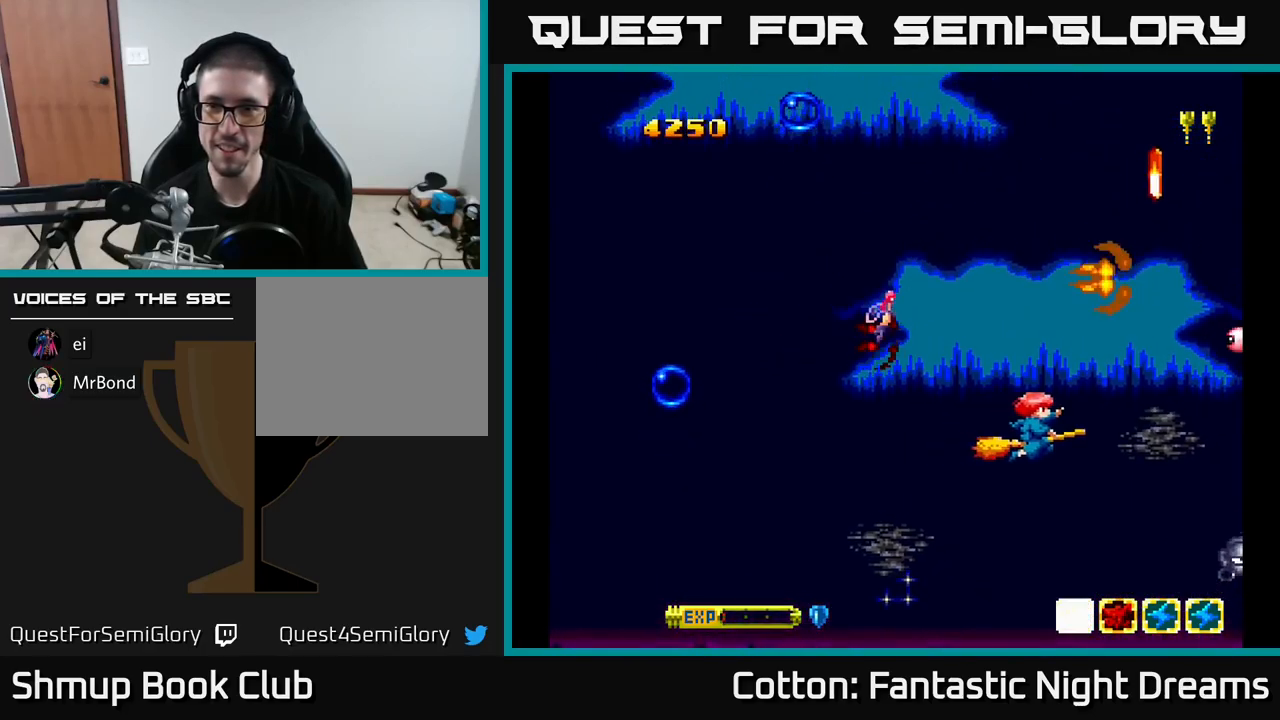
{"buttons": ["DPAD_RIGHT"], "right_stick": "center", "events": [[33, "DPAD_UP", "down"], [67, "DPAD_RIGHT", "up"], [200, "DPAD_UP", "up"], [200, "Y", "down"], [267, "DPAD_DOWN", "down"], [283, "Y", "up"], [400, "DPAD_RIGHT", "down"], [450, "DPAD_DOWN", "up"]]}
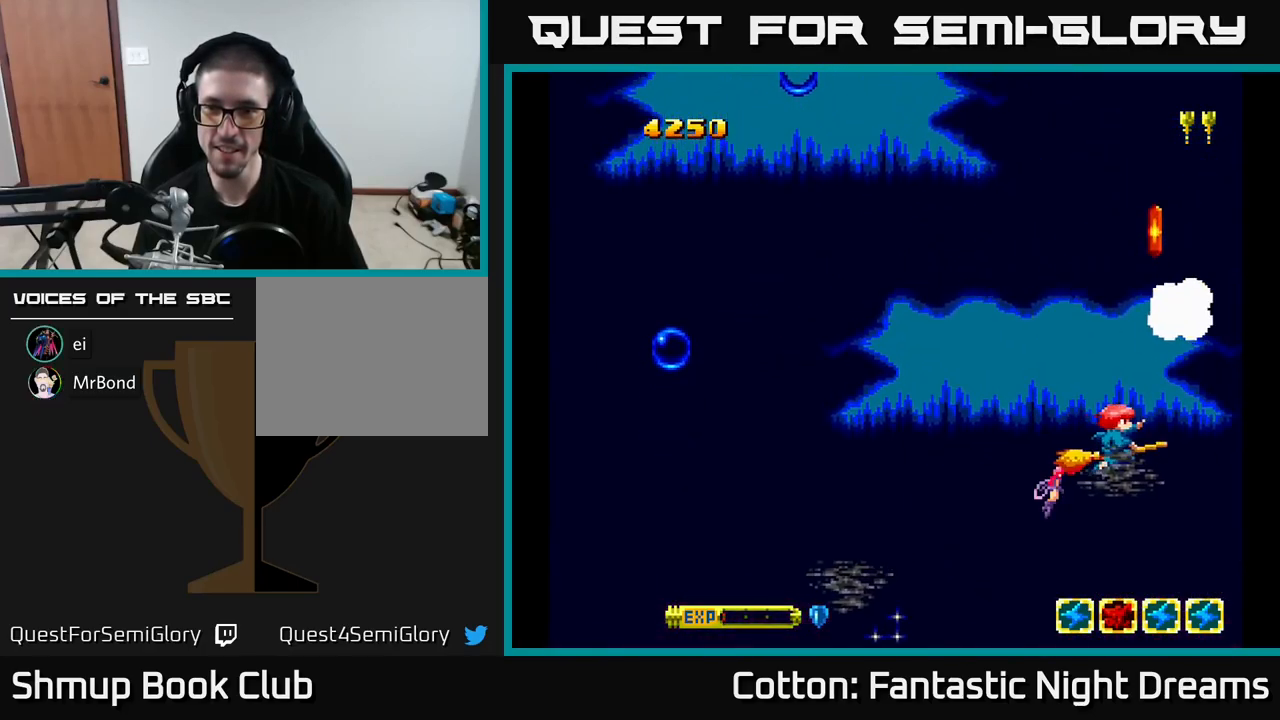
{"buttons": ["Y", "DPAD_UP", "DPAD_LEFT"], "right_stick": "center", "events": [[50, "DPAD_RIGHT", "up"], [83, "DPAD_LEFT", "down"], [200, "DPAD_LEFT", "up"], [233, "DPAD_RIGHT", "down"], [300, "DPAD_UP", "down"], [367, "DPAD_RIGHT", "up"], [400, "DPAD_LEFT", "down"], [483, "Y", "down"]]}
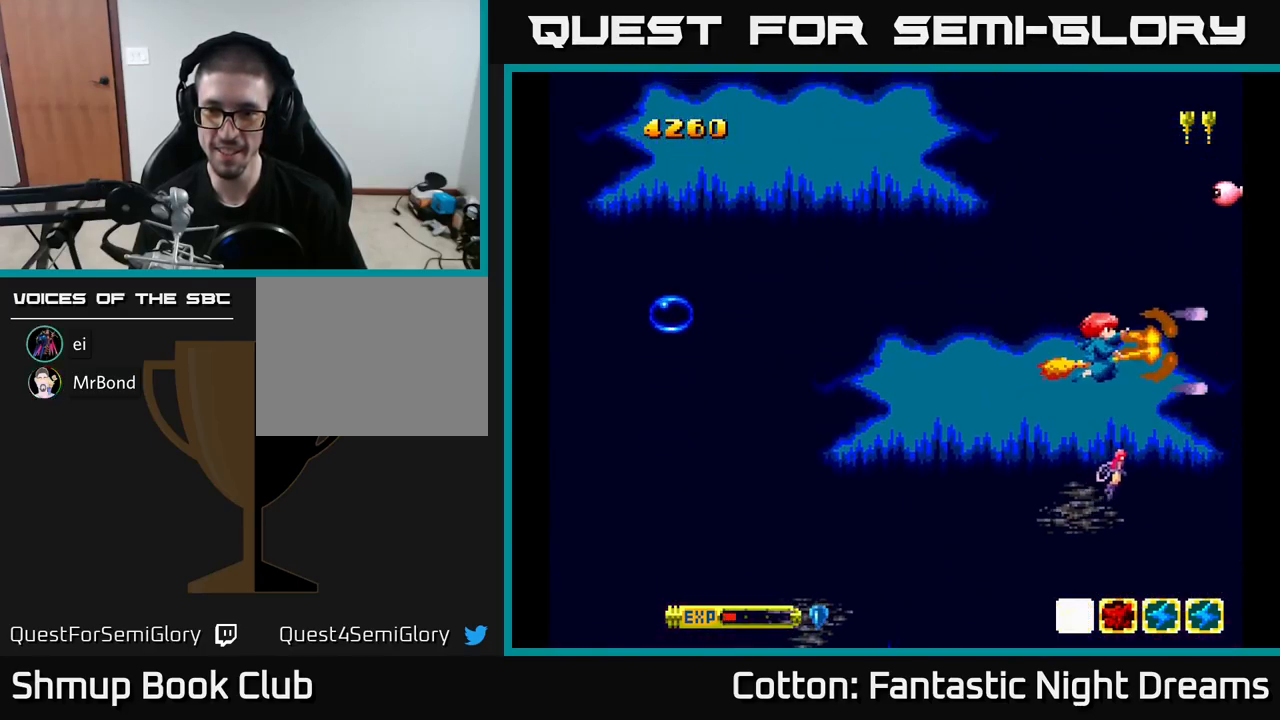
{"buttons": ["Y"], "right_stick": "center", "events": [[300, "DPAD_LEFT", "up"], [500, "DPAD_UP", "up"]]}
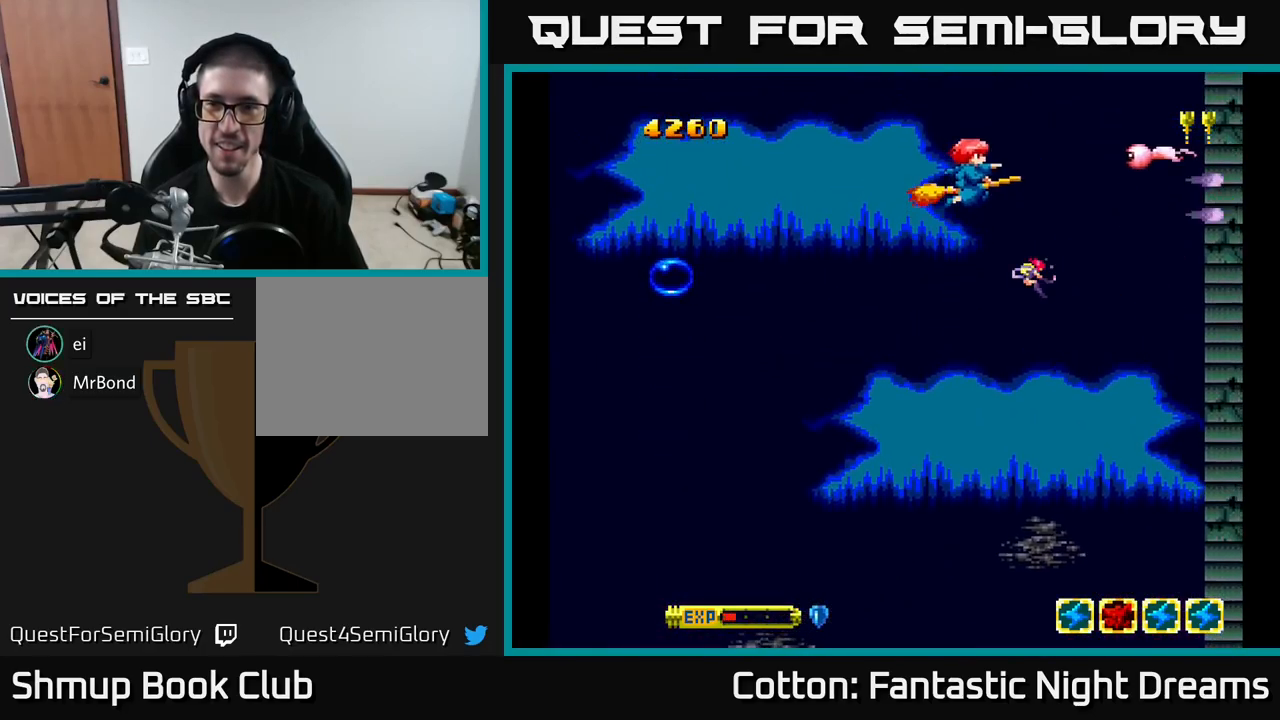
{"buttons": ["DPAD_DOWN"], "right_stick": "center", "events": [[67, "DPAD_DOWN", "down"], [117, "Y", "up"]]}
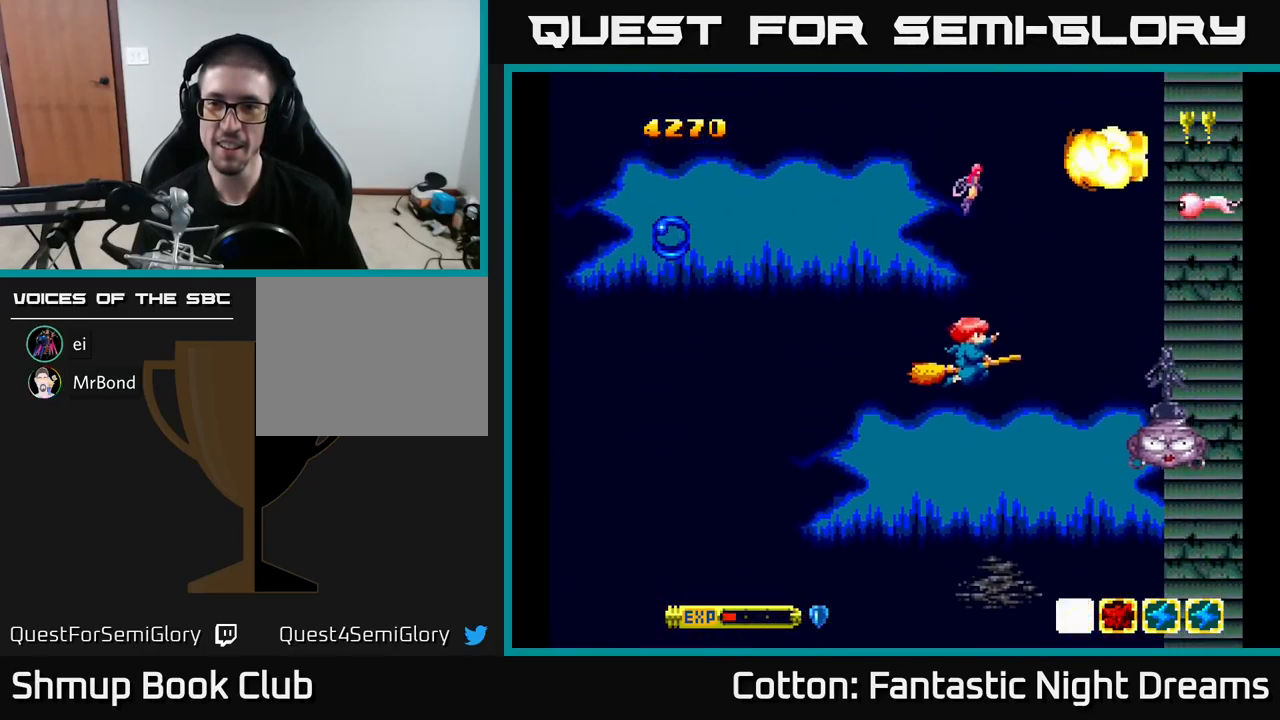
{"buttons": ["B", "Y", "DPAD_DOWN"], "right_stick": "center", "events": [[67, "Y", "down"], [200, "B", "down"], [233, "DPAD_DOWN", "up"], [283, "DPAD_UP", "down"], [383, "DPAD_UP", "up"], [400, "DPAD_DOWN", "down"]]}
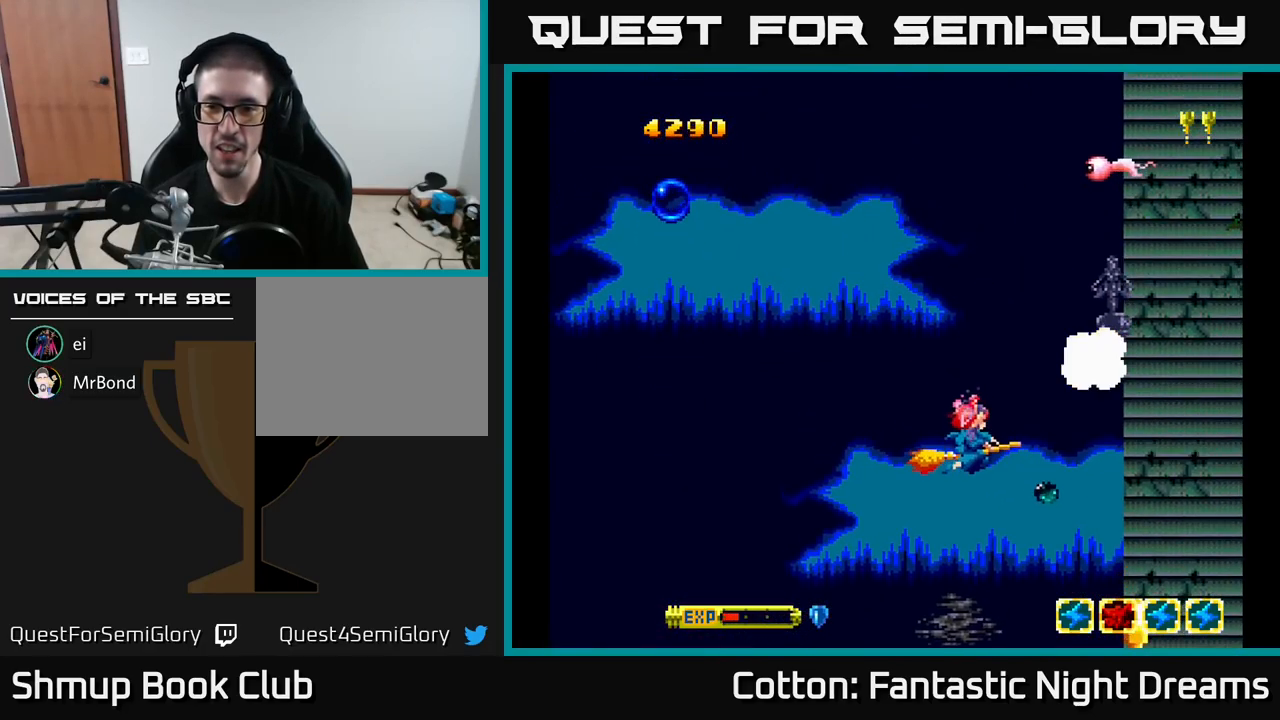
{"buttons": ["DPAD_UP", "DPAD_RIGHT"], "right_stick": "center", "events": [[100, "Y", "up"], [133, "B", "up"], [250, "DPAD_DOWN", "up"], [250, "DPAD_RIGHT", "down"], [300, "DPAD_RIGHT", "up"], [300, "DPAD_UP", "down"], [417, "DPAD_RIGHT", "down"], [417, "DPAD_UP", "up"], [467, "DPAD_UP", "down"]]}
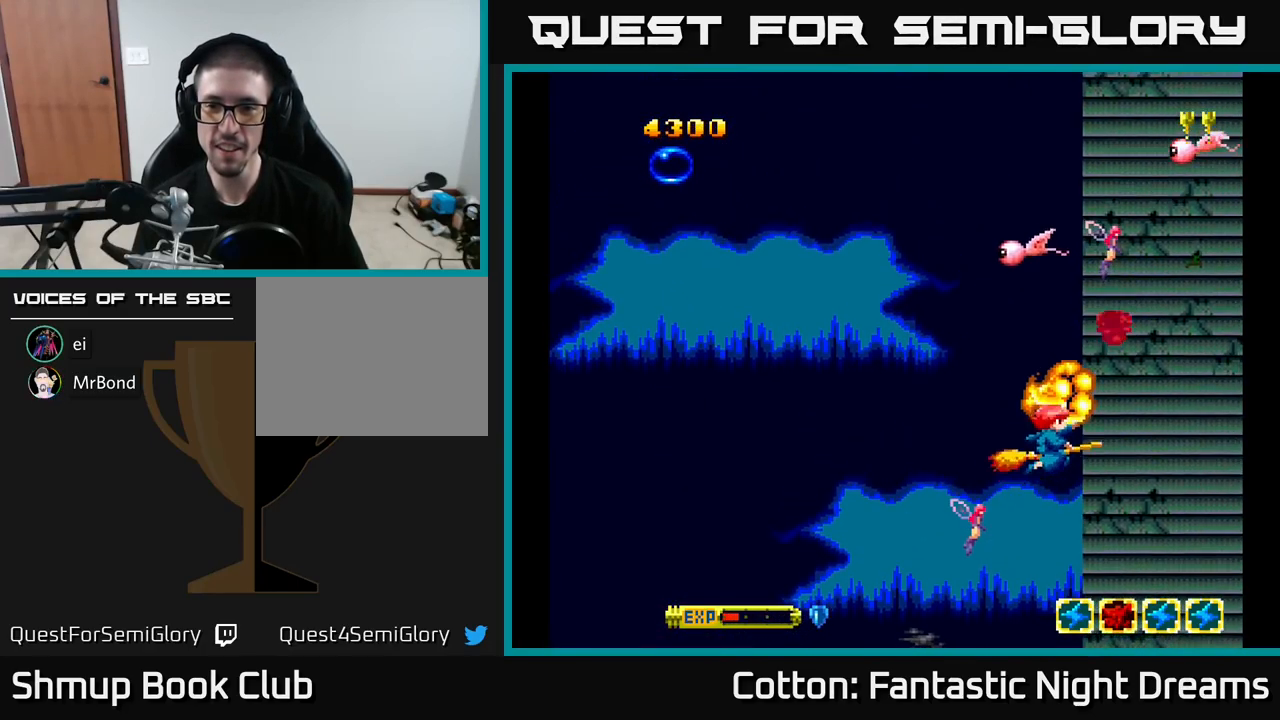
{"buttons": ["Y", "DPAD_LEFT"], "right_stick": "center", "events": [[199, "DPAD_RIGHT", "up"], [216, "DPAD_UP", "up"], [249, "Y", "down"], [266, "DPAD_DOWN", "down"], [266, "DPAD_LEFT", "down"], [366, "DPAD_LEFT", "up"], [416, "DPAD_LEFT", "down"], [516, "DPAD_DOWN", "up"]]}
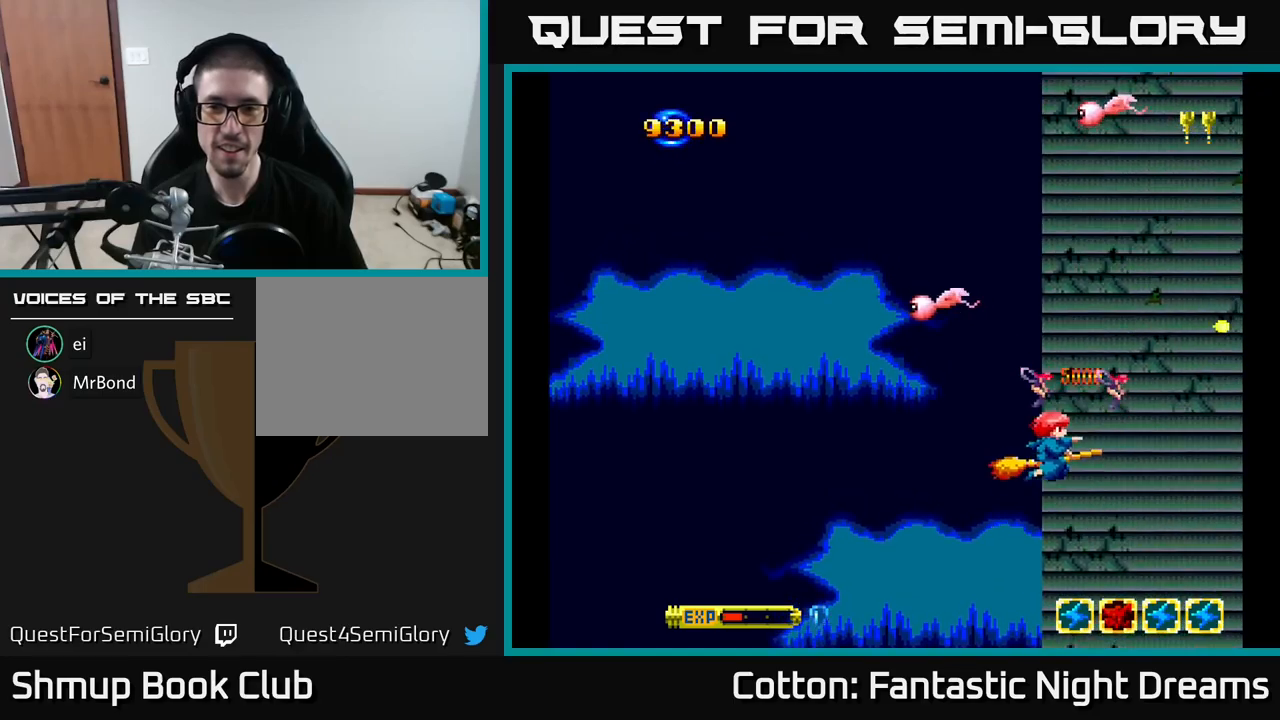
{"buttons": ["Y", "DPAD_UP", "DPAD_LEFT"], "right_stick": "center", "events": [[417, "DPAD_UP", "down"]]}
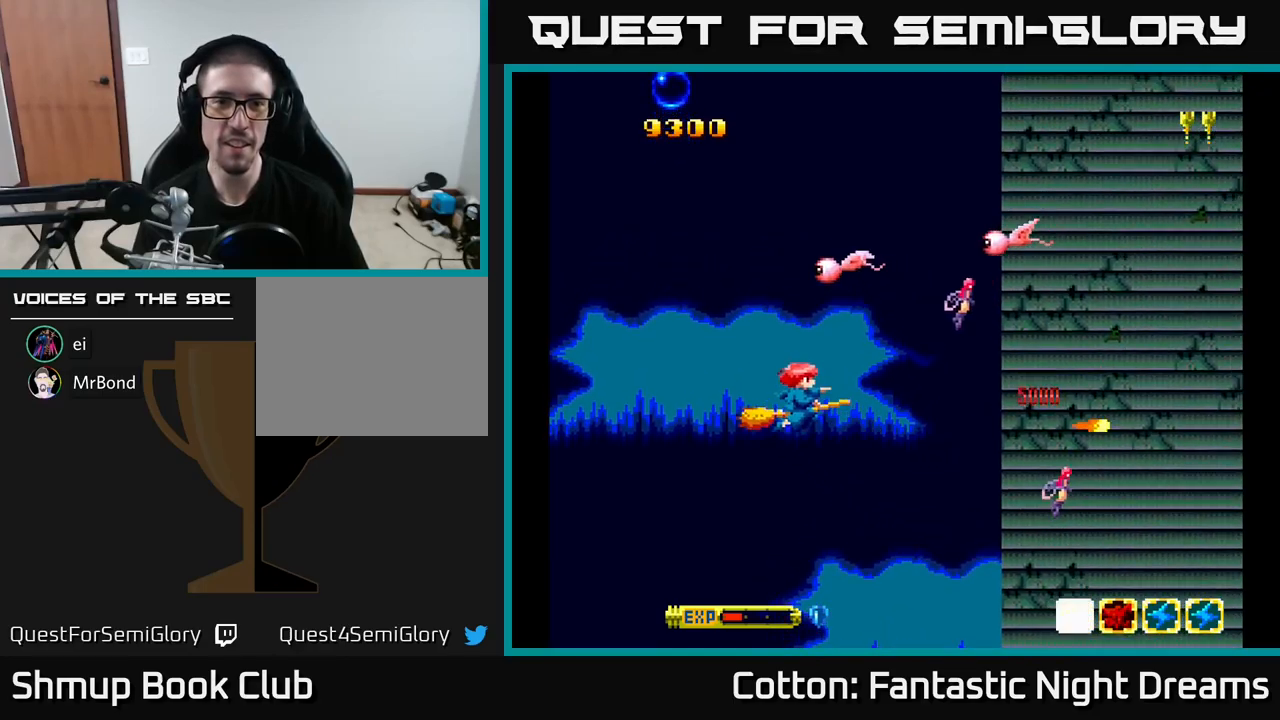
{"buttons": ["Y", "DPAD_UP"], "right_stick": "center", "events": [[333, "DPAD_LEFT", "up"]]}
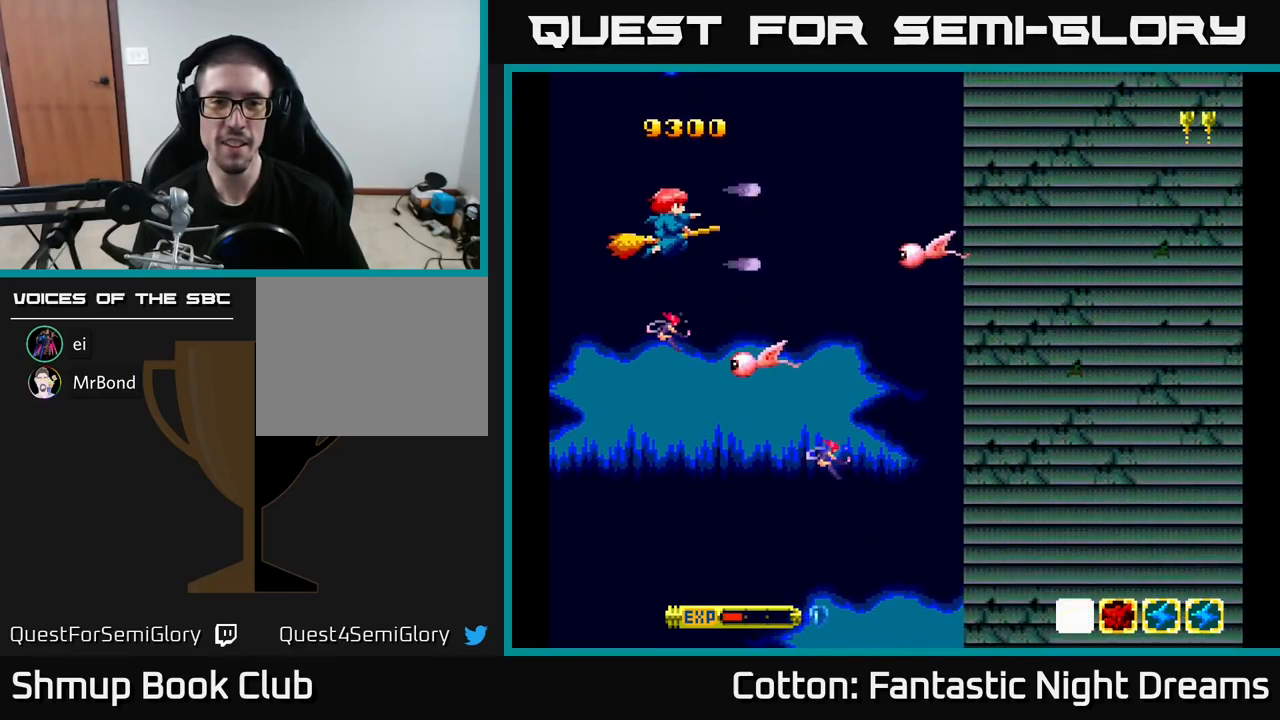
{"buttons": ["B", "Y", "DPAD_LEFT"], "right_stick": "center", "events": [[33, "DPAD_UP", "up"], [100, "DPAD_DOWN", "down"], [150, "DPAD_LEFT", "down"], [167, "B", "down"], [350, "DPAD_LEFT", "up"], [467, "DPAD_LEFT", "down"], [483, "DPAD_DOWN", "up"]]}
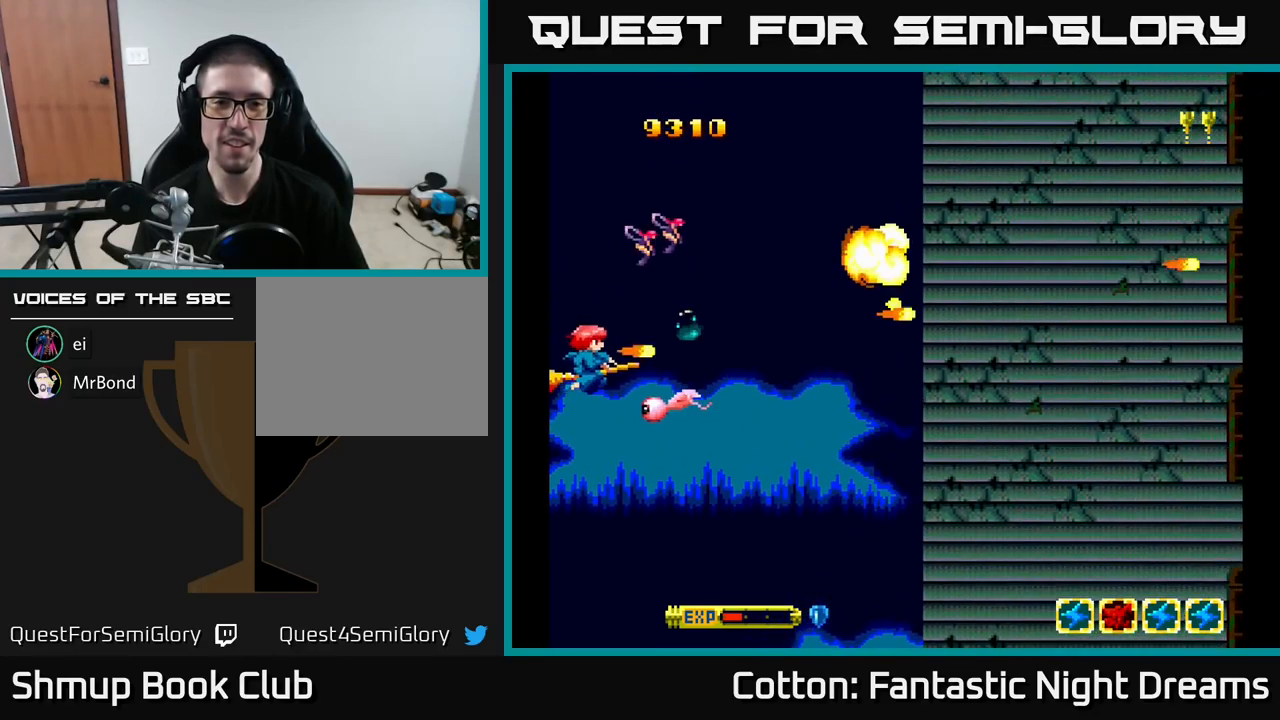
{"buttons": ["B", "Y", "DPAD_UP"], "right_stick": "center", "events": [[83, "DPAD_UP", "down"], [150, "DPAD_LEFT", "up"], [283, "DPAD_UP", "up"], [383, "DPAD_DOWN", "down"], [467, "DPAD_DOWN", "up"], [500, "DPAD_UP", "down"]]}
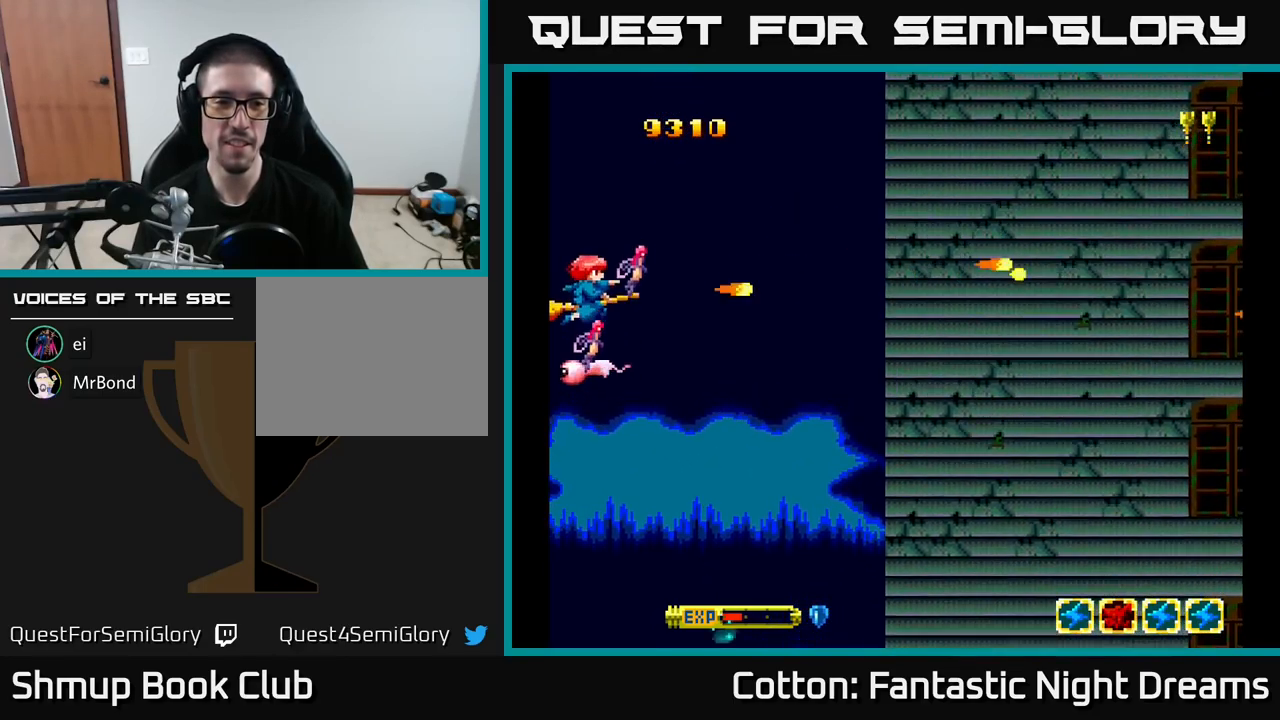
{"buttons": ["Y", "DPAD_DOWN", "DPAD_RIGHT"], "right_stick": "center", "events": [[17, "DPAD_RIGHT", "down"], [133, "DPAD_UP", "up"], [267, "DPAD_DOWN", "down"], [400, "B", "up"]]}
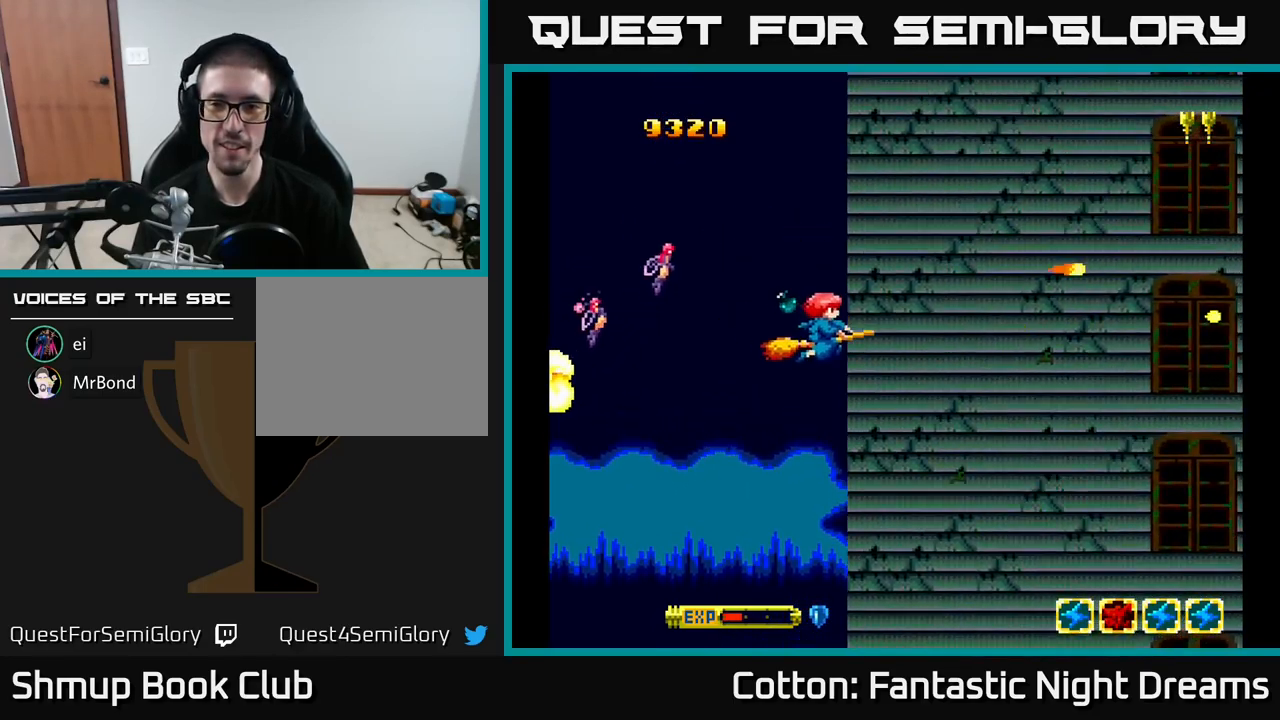
{"buttons": ["Y", "DPAD_DOWN", "DPAD_LEFT"], "right_stick": "center", "events": [[100, "DPAD_RIGHT", "up"], [217, "DPAD_DOWN", "up"], [250, "DPAD_LEFT", "down"], [417, "DPAD_DOWN", "down"]]}
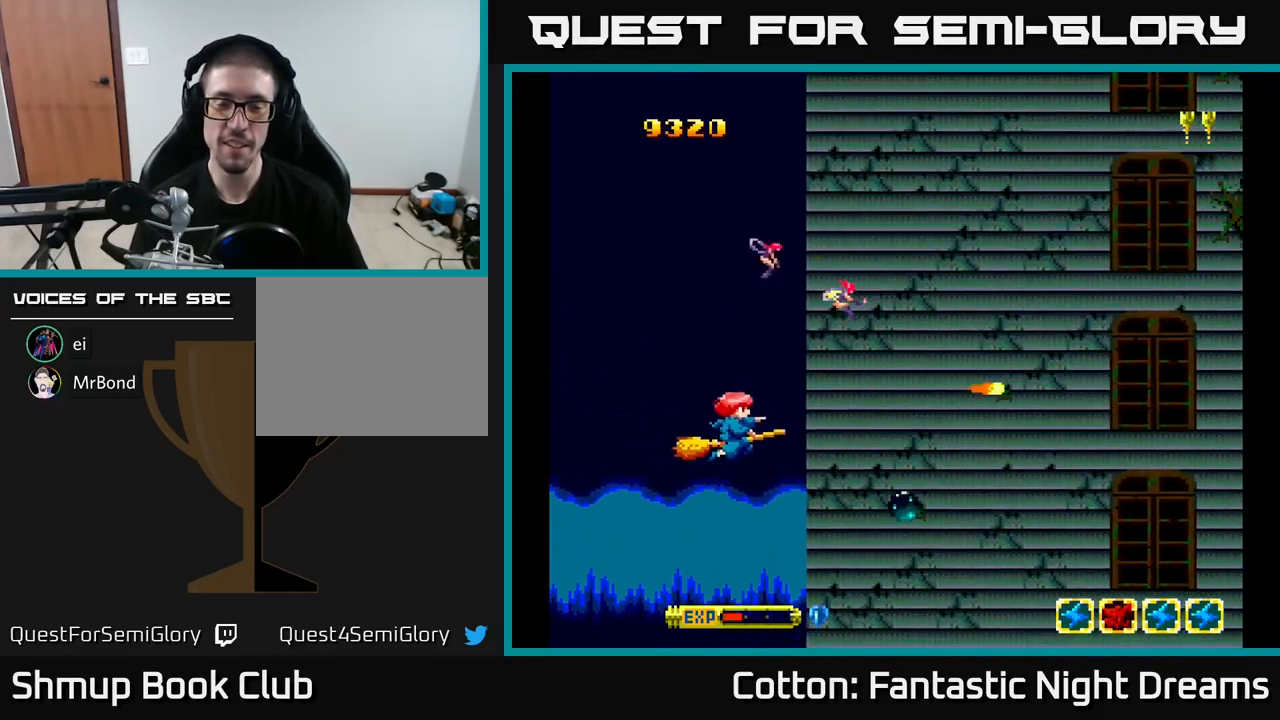
{"buttons": [], "right_stick": "center", "events": [[17, "DPAD_LEFT", "up"], [67, "Y", "up"], [83, "DPAD_DOWN", "up"], [117, "DPAD_RIGHT", "down"], [367, "DPAD_RIGHT", "up"]]}
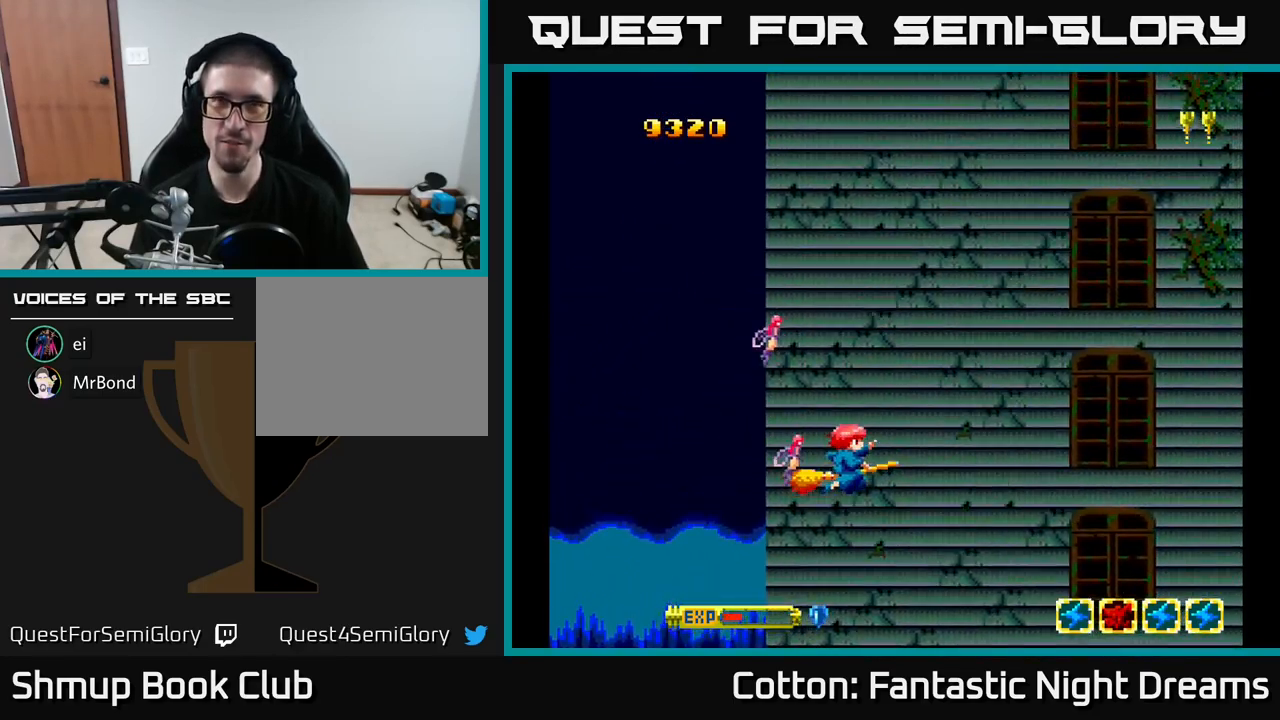
{"buttons": [], "right_stick": "center", "events": []}
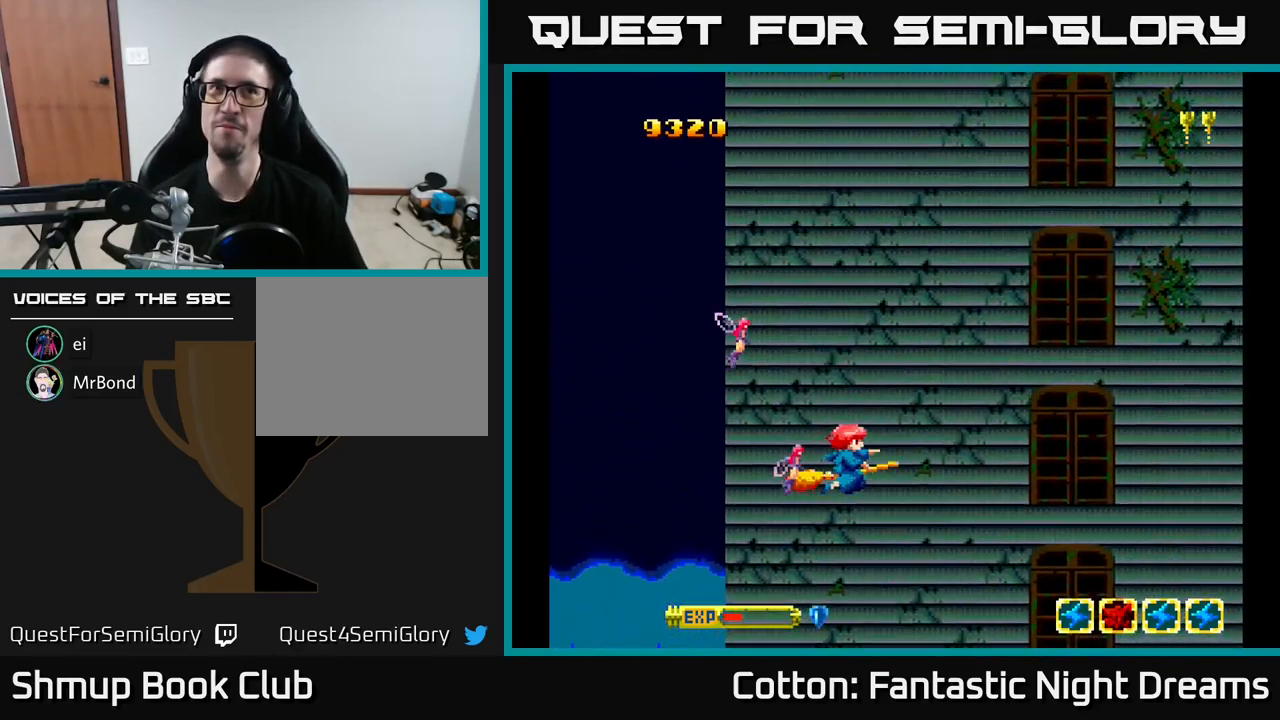
{"buttons": ["Y"], "right_stick": "center", "events": [[117, "DPAD_RIGHT", "down"], [283, "Y", "down"], [300, "DPAD_RIGHT", "up"], [317, "DPAD_DOWN", "down"], [500, "DPAD_DOWN", "up"]]}
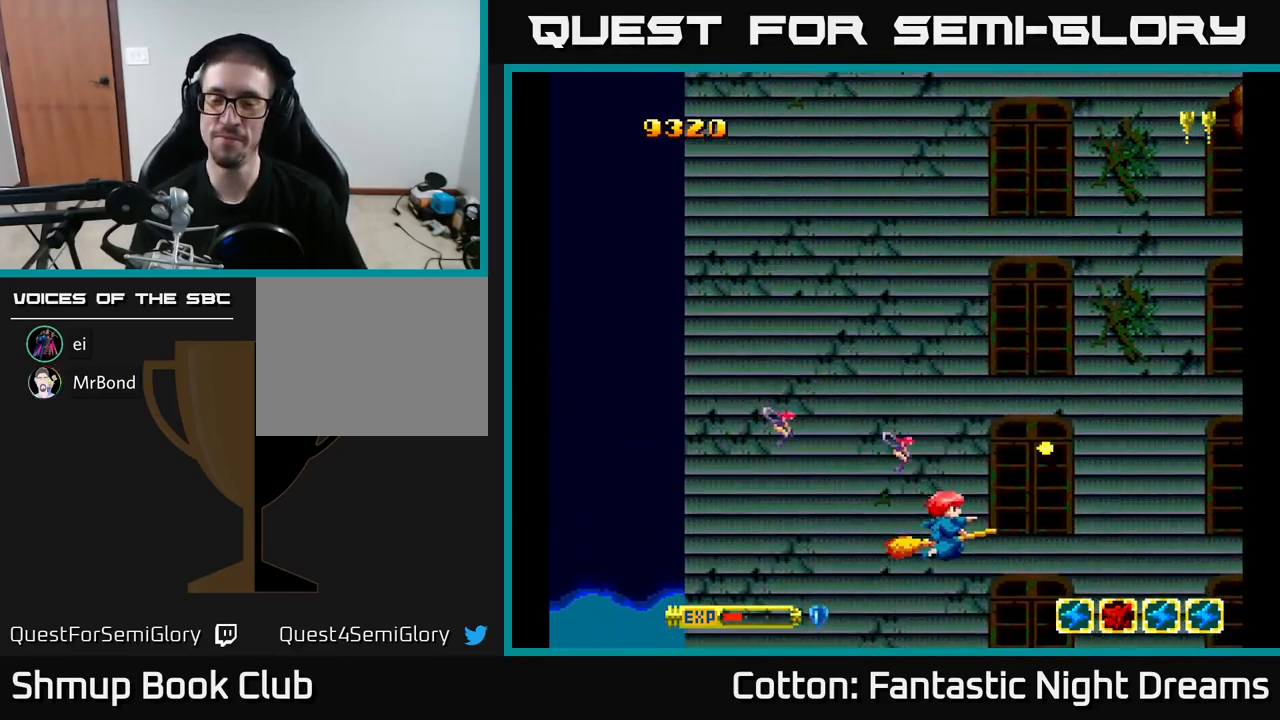
{"buttons": ["Y", "DPAD_UP"], "right_stick": "center", "events": [[50, "DPAD_UP", "down"], [83, "Y", "up"], [317, "Y", "down"]]}
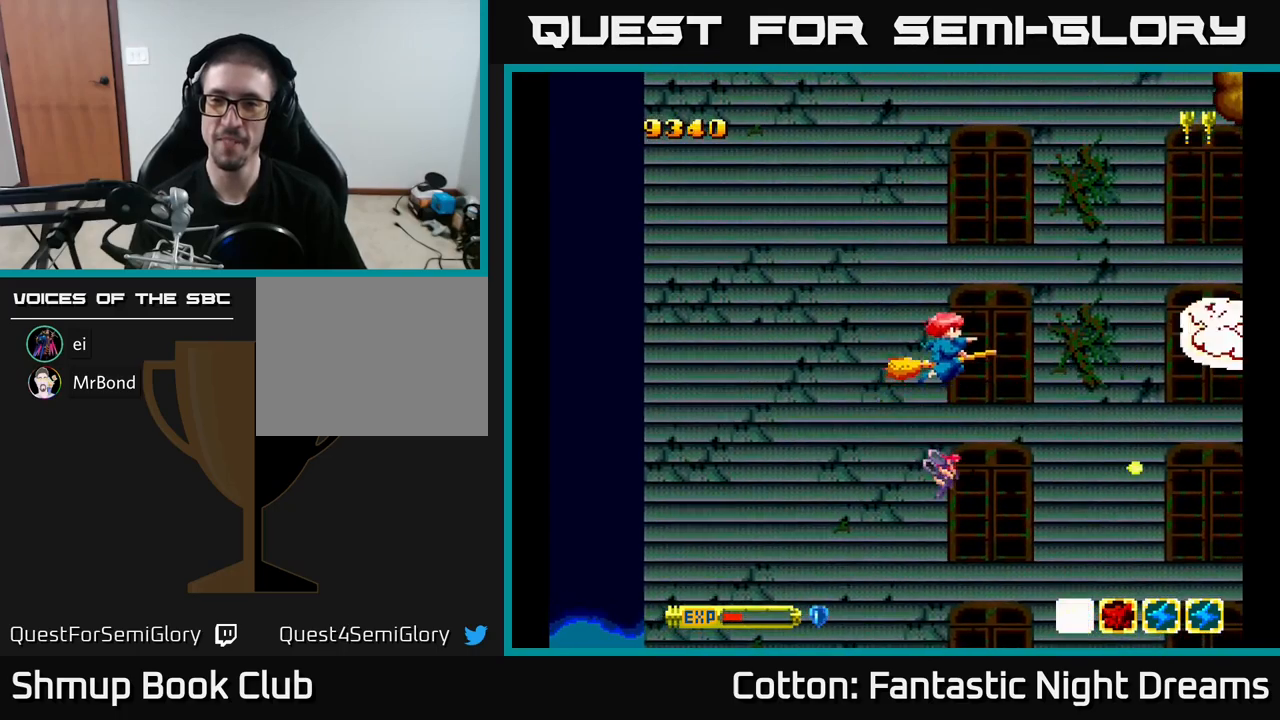
{"buttons": ["Y", "DPAD_UP"], "right_stick": "center", "events": [[67, "DPAD_UP", "up"], [500, "DPAD_UP", "down"]]}
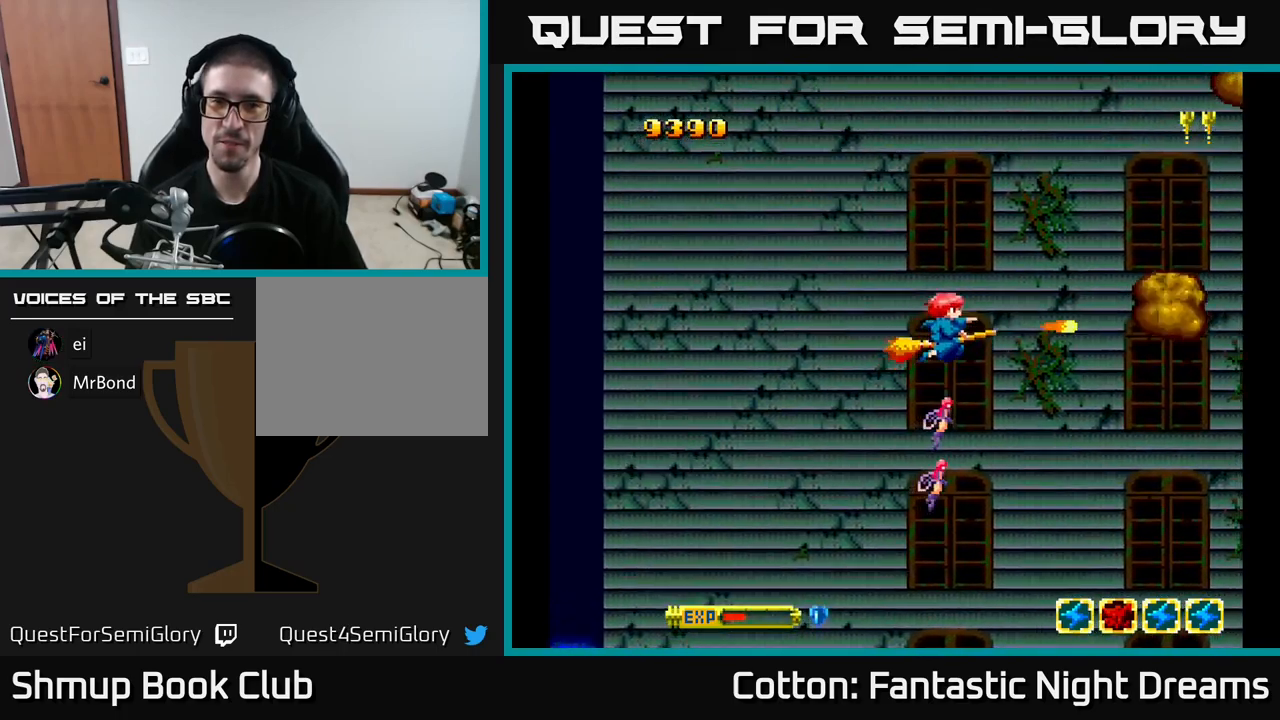
{"buttons": ["Y"], "right_stick": "center", "events": [[100, "DPAD_RIGHT", "down"], [134, "DPAD_UP", "up"], [184, "DPAD_RIGHT", "up"], [417, "DPAD_UP", "down"], [484, "DPAD_UP", "up"]]}
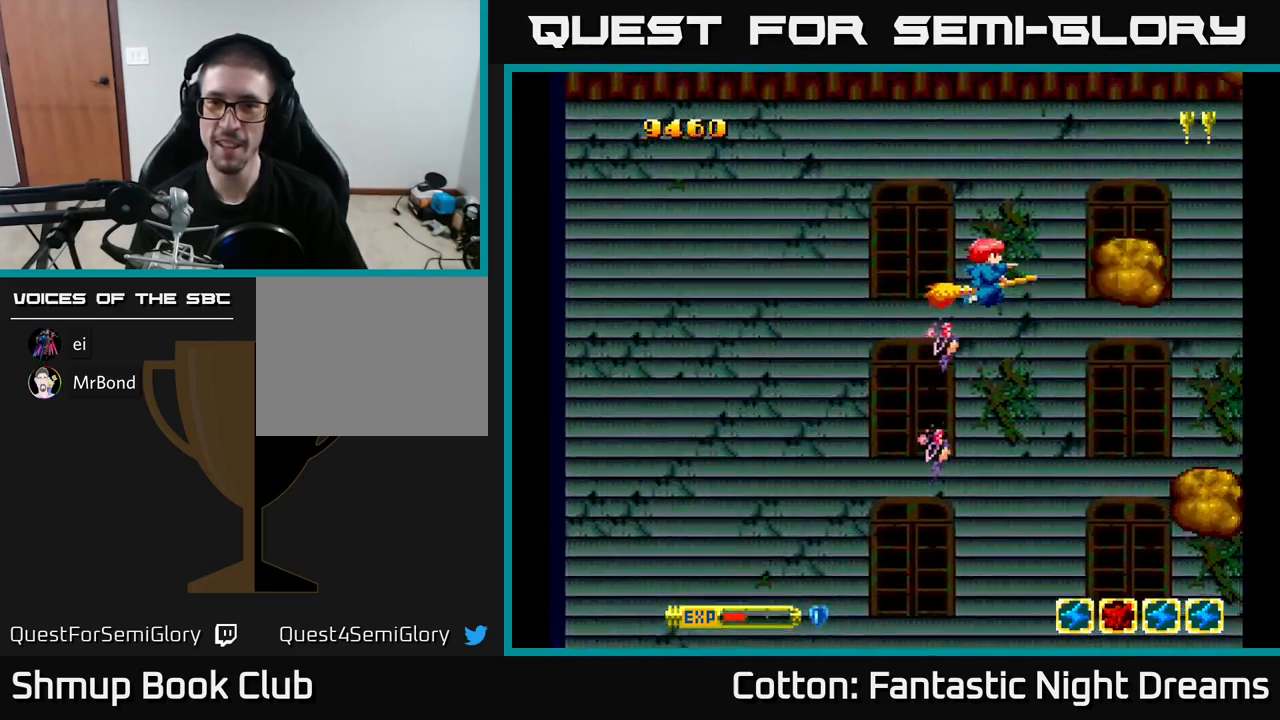
{"buttons": ["Y"], "right_stick": "center", "events": [[267, "DPAD_UP", "down"], [284, "DPAD_LEFT", "down"], [367, "DPAD_UP", "up"], [400, "DPAD_LEFT", "up"]]}
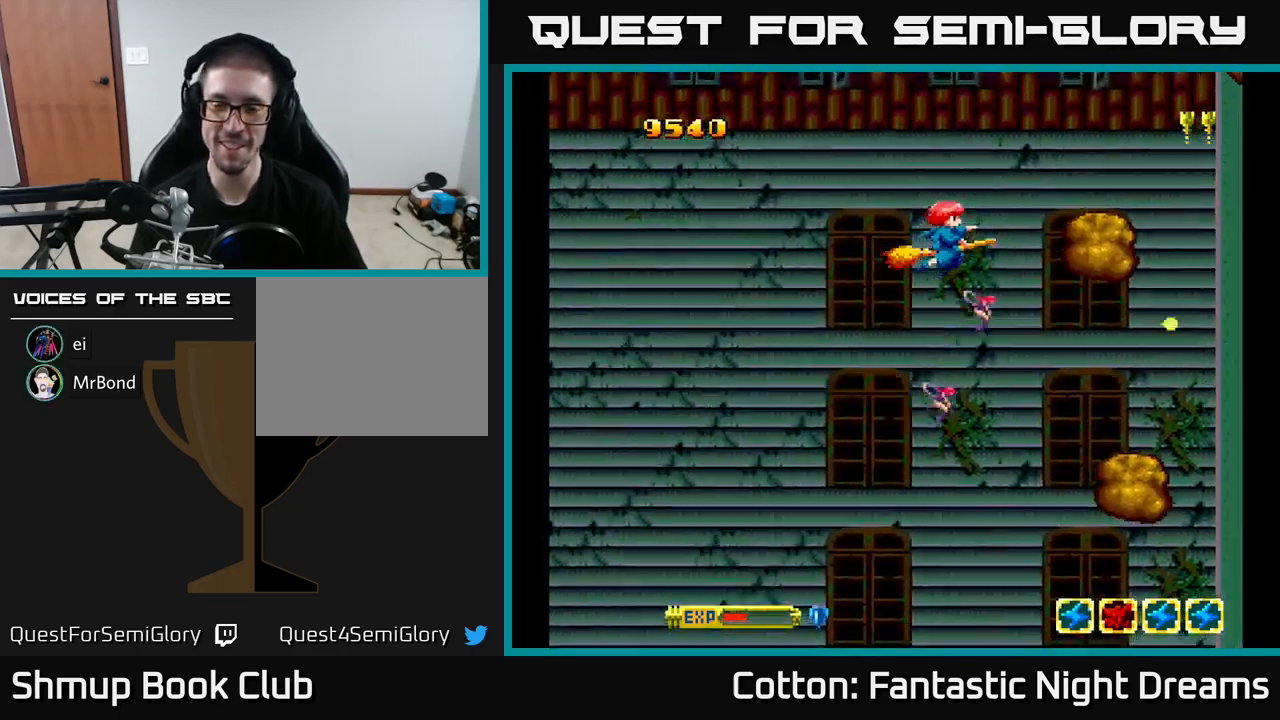
{"buttons": ["Y", "DPAD_RIGHT"], "right_stick": "center", "events": [[117, "DPAD_LEFT", "down"], [300, "DPAD_LEFT", "up"], [384, "DPAD_RIGHT", "down"]]}